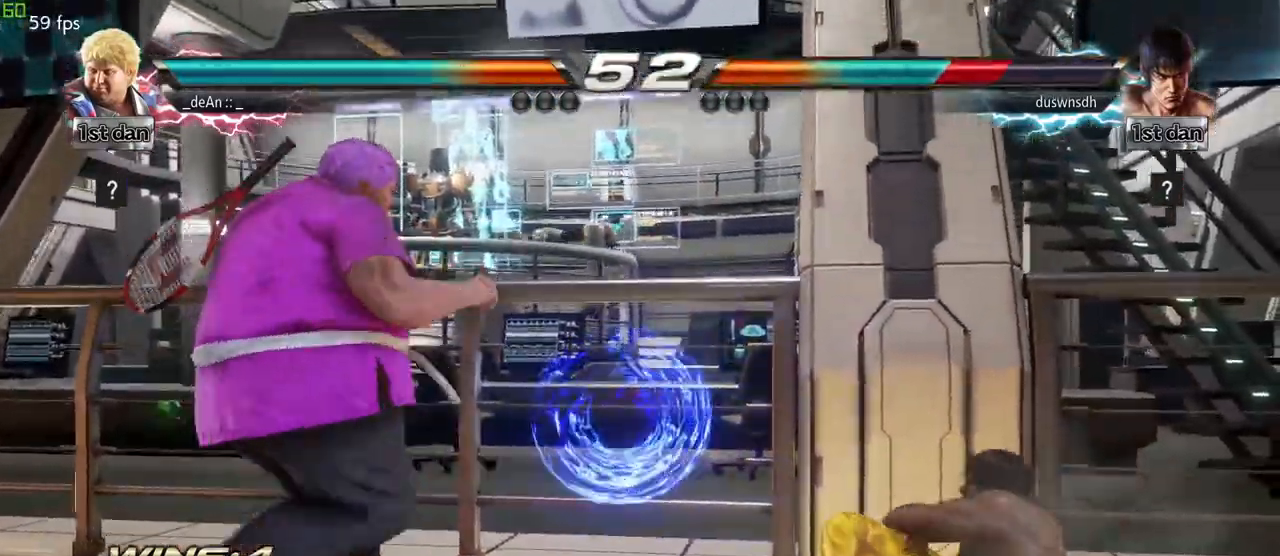
Gameplay with a controller (arcade stick); each line is a JSON object with the inputs held at the frame after it (dt_ms = milliseconds from this image to that frame). "events" lists button and stick changes between this image and that frame as [ms after this image, input, new state], when the widget could be followed in between. Not read: L3 R3.
{"dt_ms": 500, "buttons": [], "left_stick": "center", "events": [[100, "left_stick", "up-right"], [133, "SQUARE", "down"], [133, "TRIANGLE", "down"], [183, "SQUARE", "up"], [183, "TRIANGLE", "up"], [233, "left_stick", "center"], [400, "CIRCLE", "down"], [483, "CIRCLE", "up"]]}
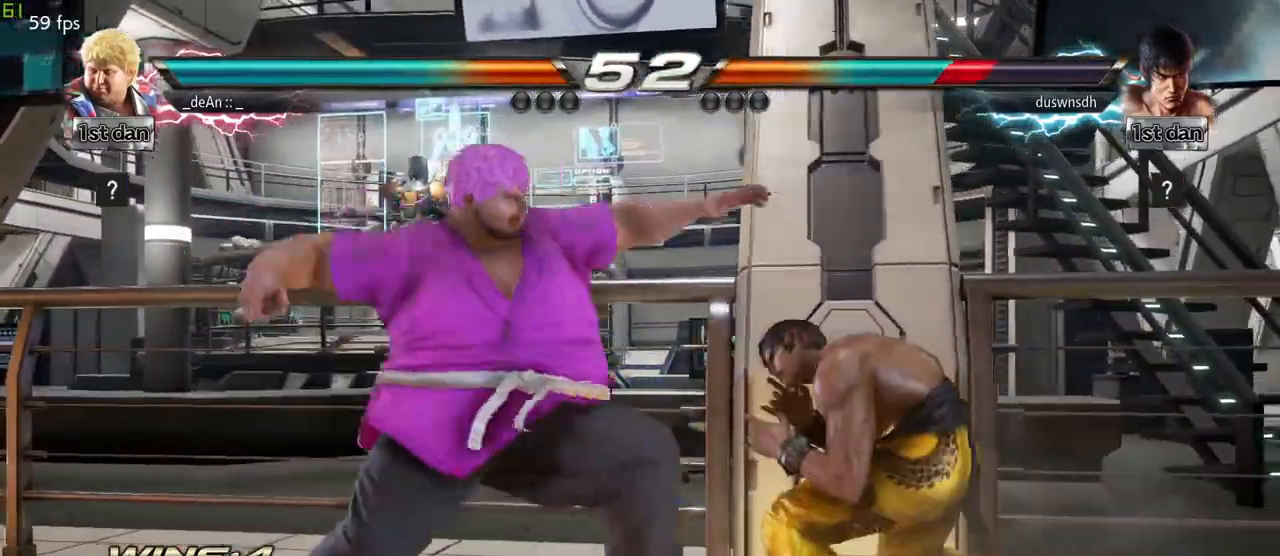
{"dt_ms": 500, "buttons": ["SQUARE"], "left_stick": "center"}
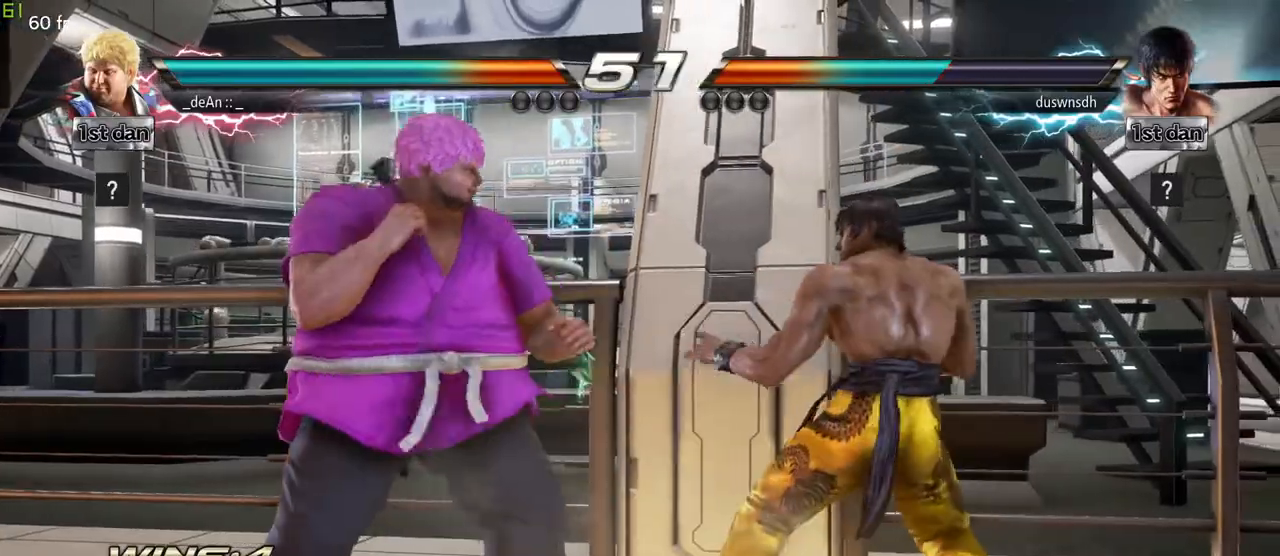
{"dt_ms": 500, "buttons": ["TRIANGLE"], "left_stick": "left"}
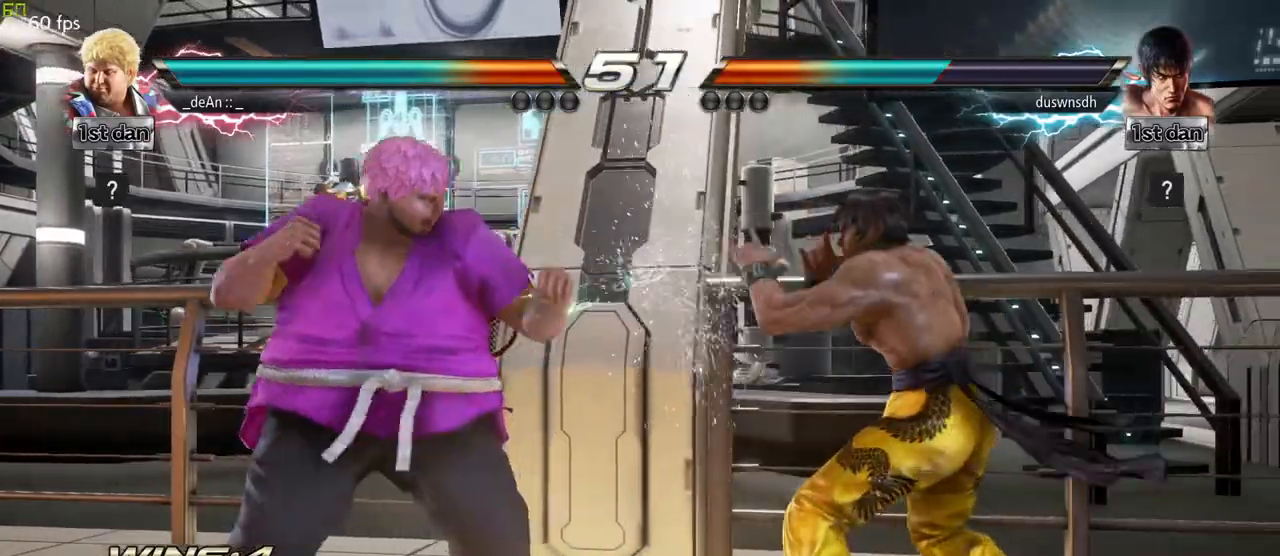
{"dt_ms": 1000, "buttons": [], "left_stick": "left"}